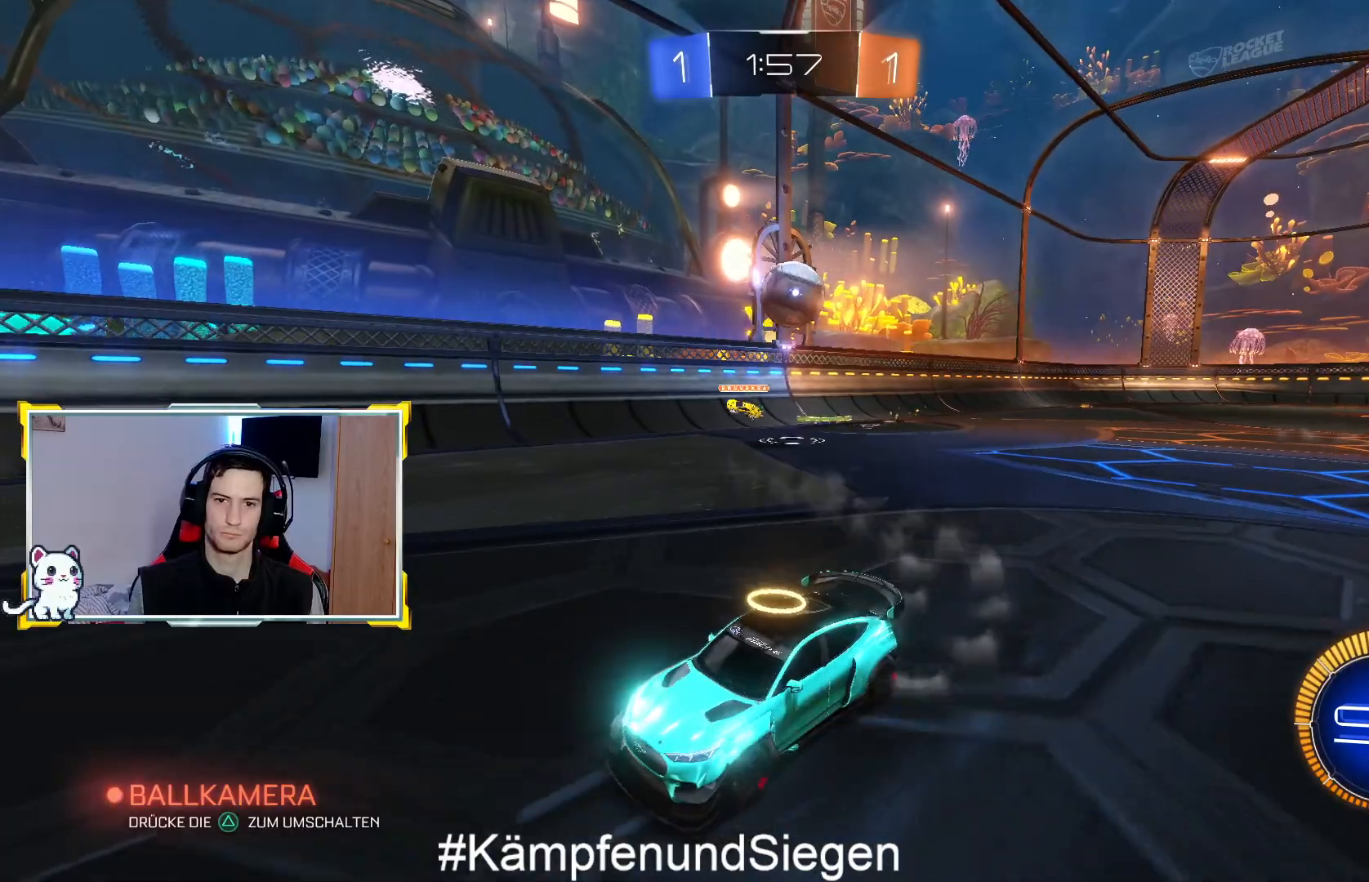
Gameplay with a controller (PlayStation layout); each line is a JSON object with the inputs held at the frame after it. "events" lists button and stick changes between this image and that frame as [ms after this image, input, new state], when the widget could be followed in between.
{"buttons": ["CROSS", "L2"], "left_stick": "down-left", "right_stick": "center", "events": [[67, "left_stick", "up-right"], [367, "left_stick", "left"], [433, "left_stick", "down-left"], [500, "CROSS", "down"]]}
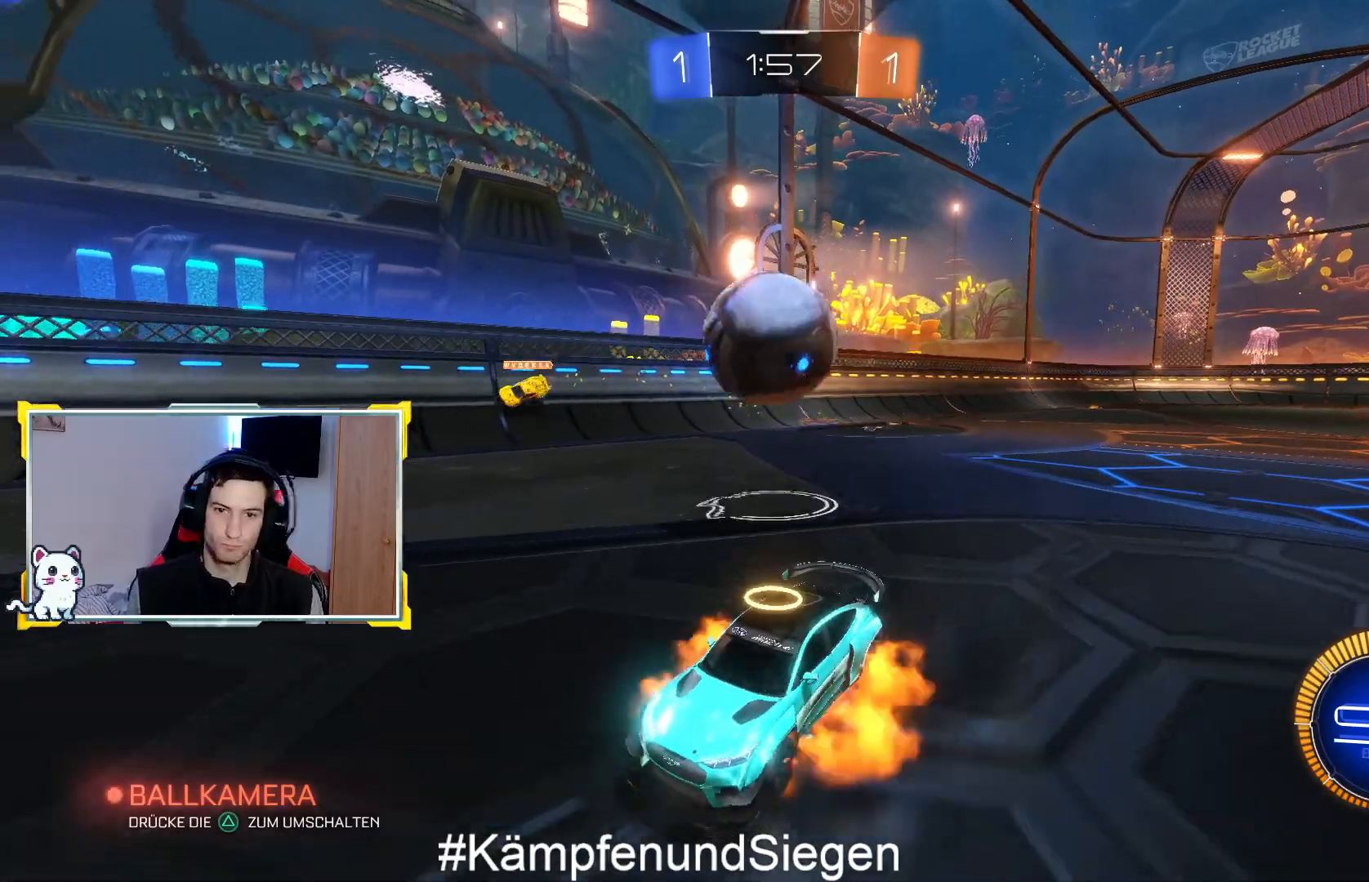
{"buttons": [], "left_stick": "center", "right_stick": "center", "events": [[33, "L3", "down"], [33, "left_stick", "left"], [100, "CROSS", "up"], [200, "CROSS", "down"], [233, "L3", "up"], [300, "CROSS", "up"], [367, "CROSS", "down"], [467, "CROSS", "up"], [467, "L2", "up"], [500, "left_stick", "center"]]}
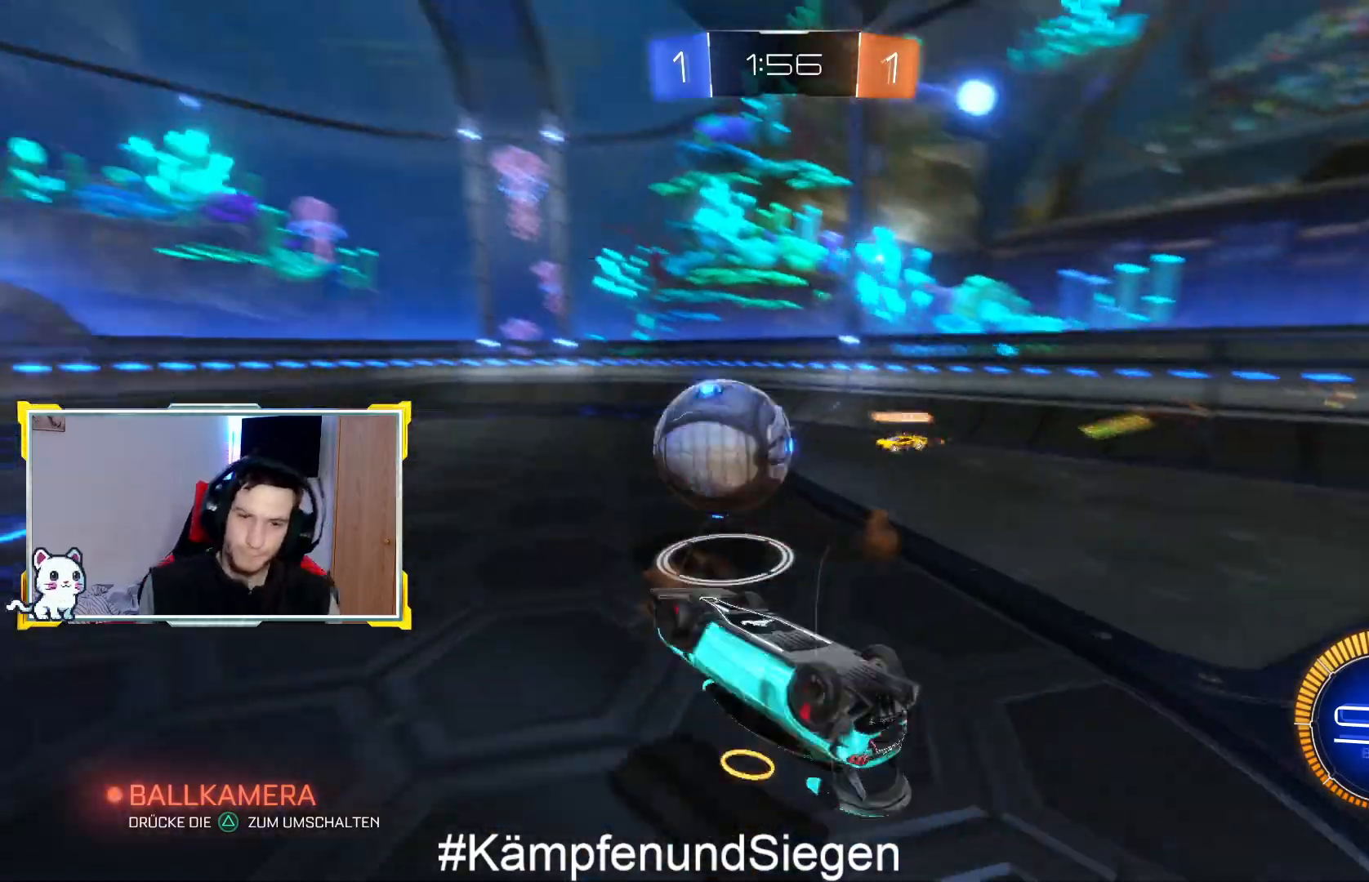
{"buttons": ["R2"], "left_stick": "center", "right_stick": "center", "events": [[133, "R2", "down"]]}
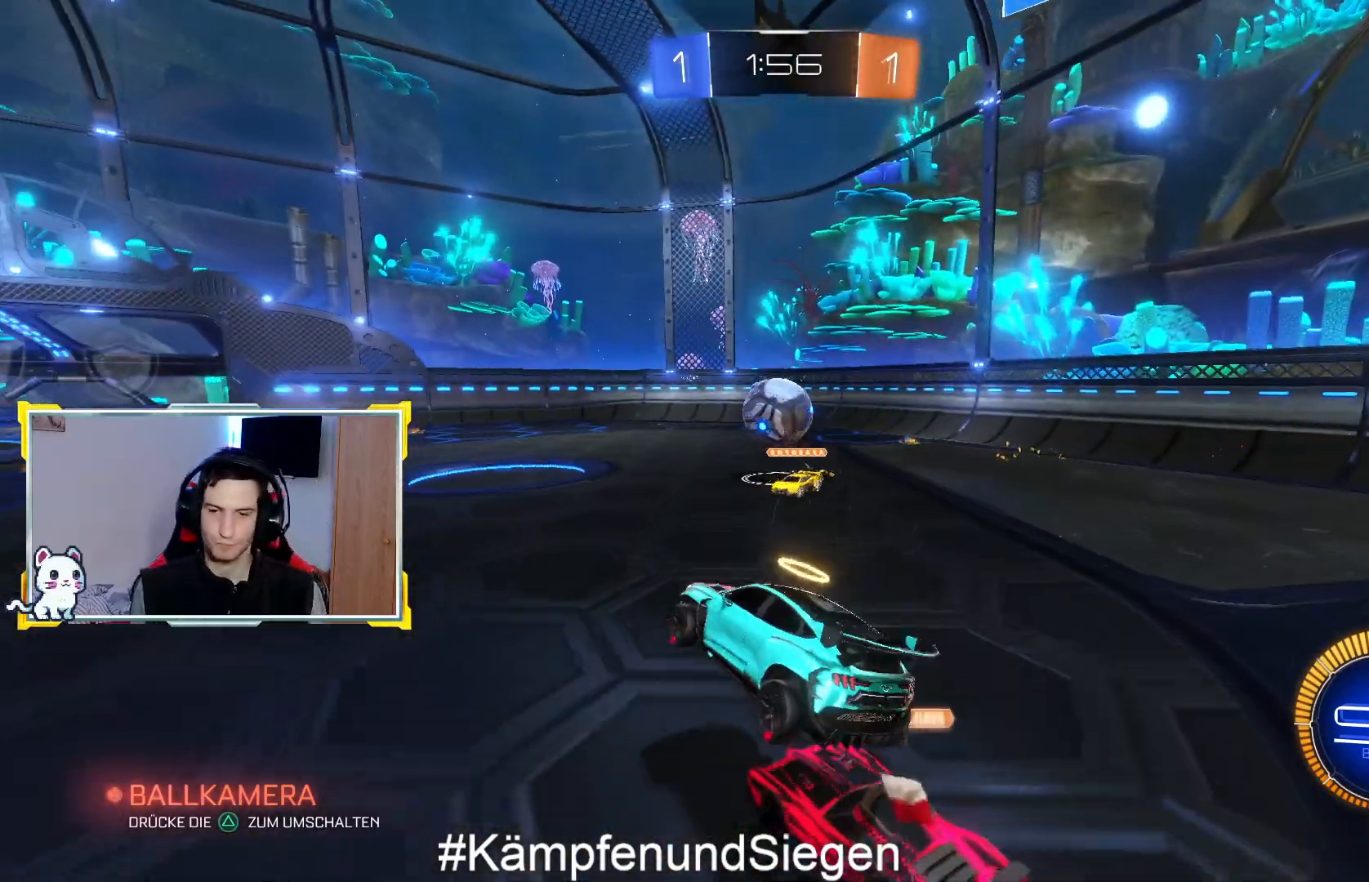
{"buttons": ["CIRCLE", "R2"], "left_stick": "up-right", "right_stick": "center", "events": [[267, "CIRCLE", "down"], [500, "left_stick", "up-right"]]}
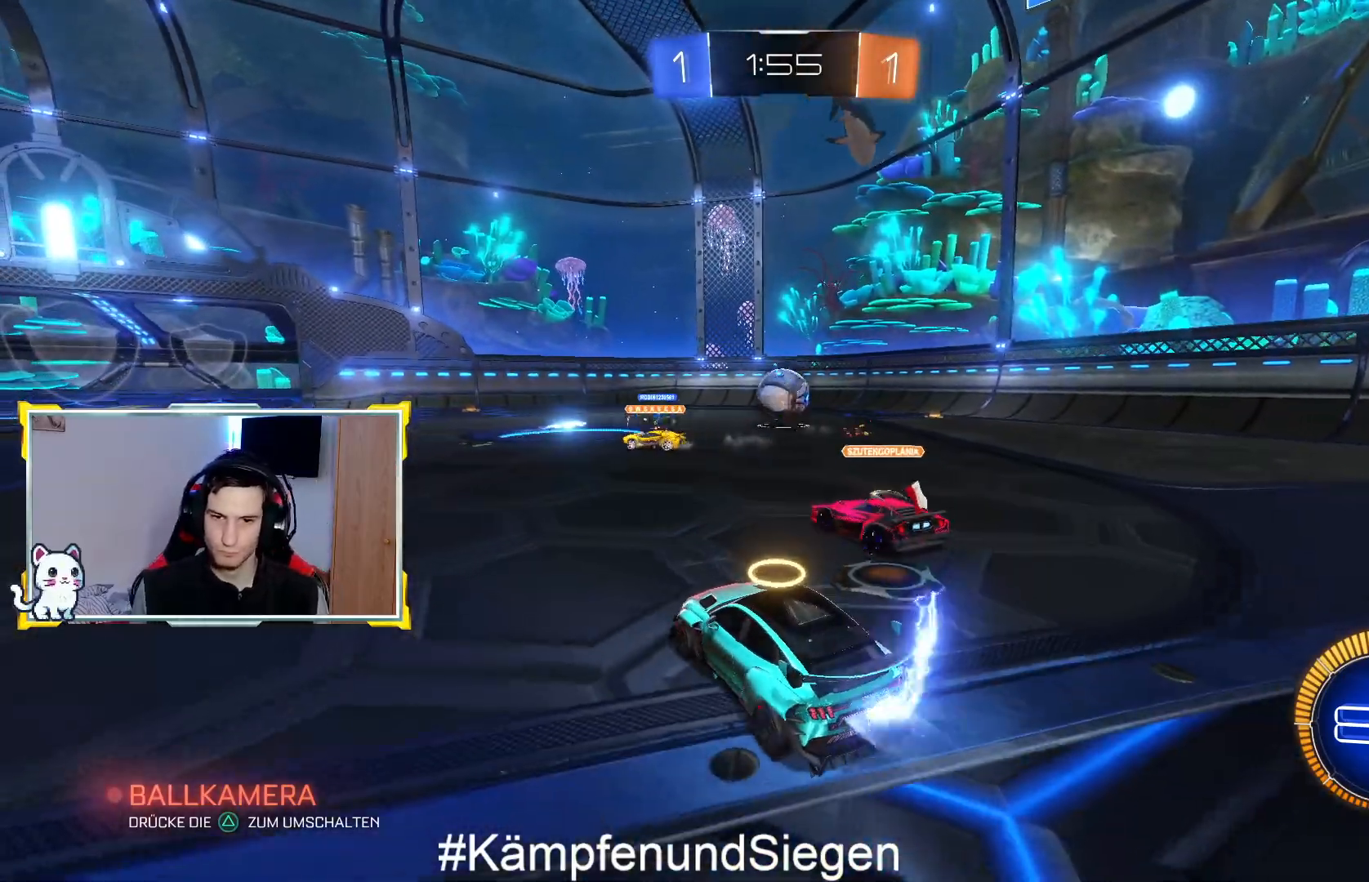
{"buttons": ["CIRCLE", "R2"], "left_stick": "right", "right_stick": "center", "events": [[233, "left_stick", "center"], [300, "left_stick", "right"]]}
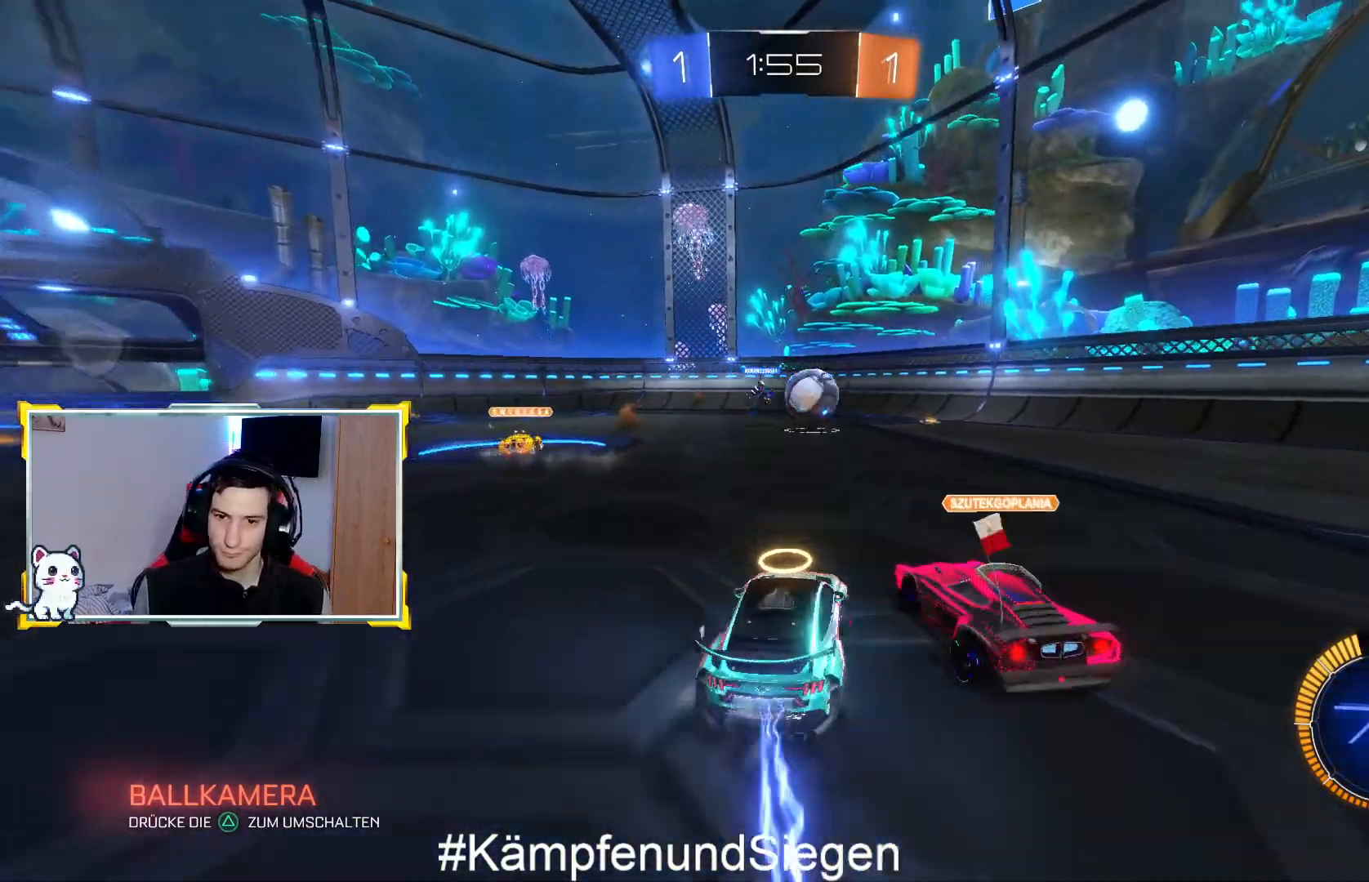
{"buttons": ["R2"], "left_stick": "center", "right_stick": "center", "events": [[167, "CIRCLE", "up"], [200, "left_stick", "left"], [467, "left_stick", "center"]]}
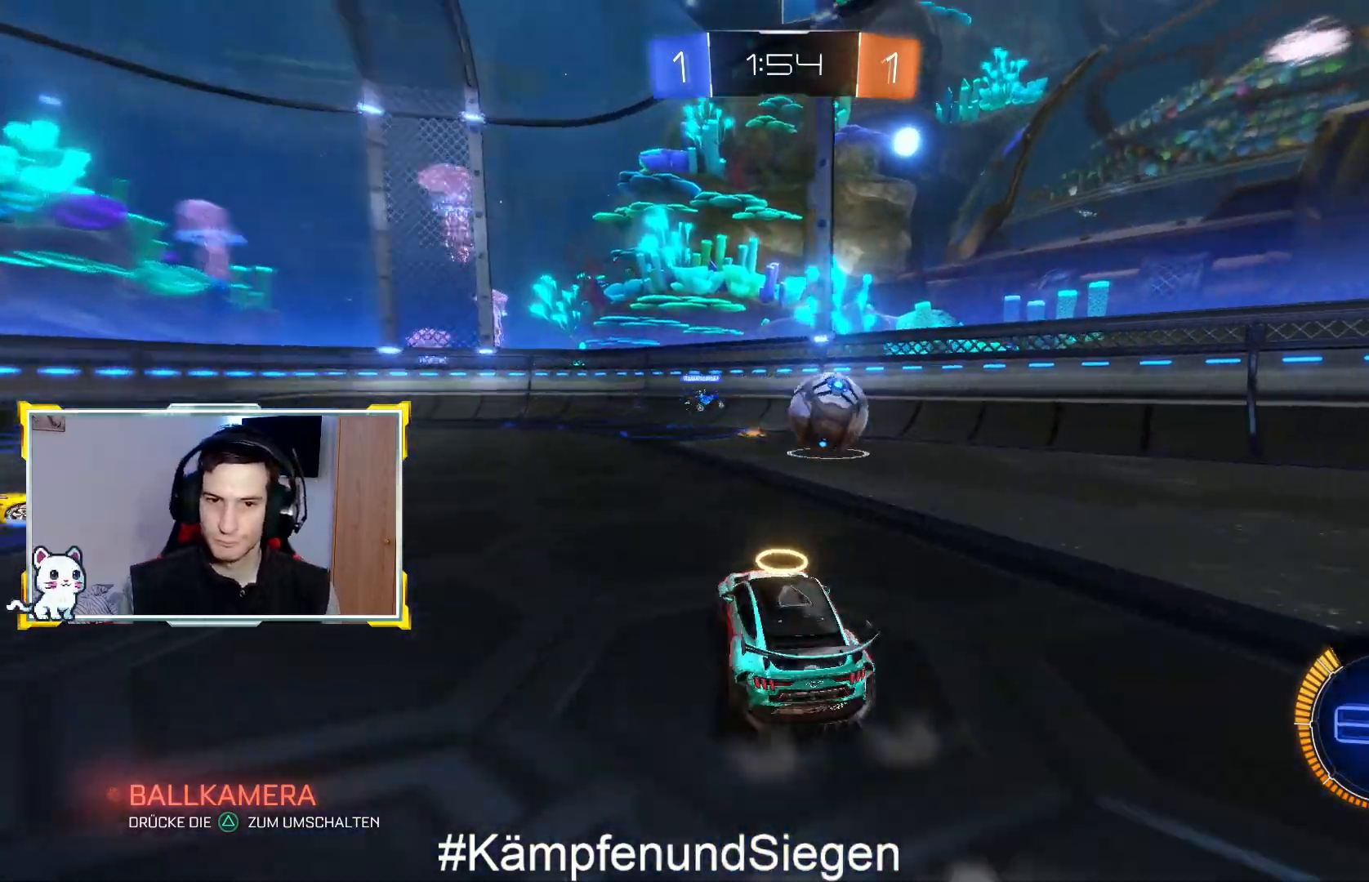
{"buttons": ["CIRCLE", "R2"], "left_stick": "right", "right_stick": "center", "events": [[100, "left_stick", "right"], [433, "CIRCLE", "down"]]}
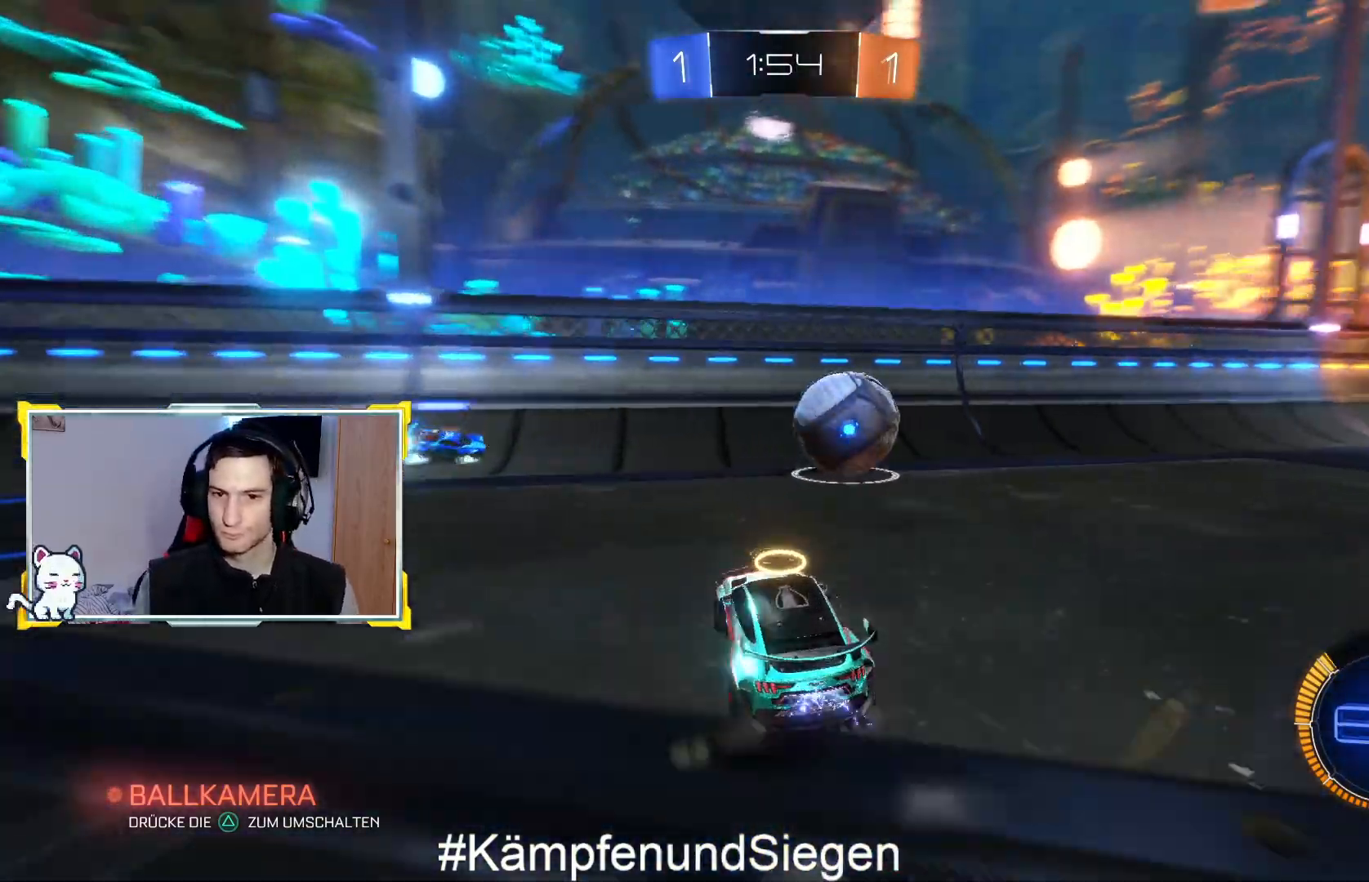
{"buttons": ["CIRCLE", "R2"], "left_stick": "center", "right_stick": "center", "events": [[333, "left_stick", "center"]]}
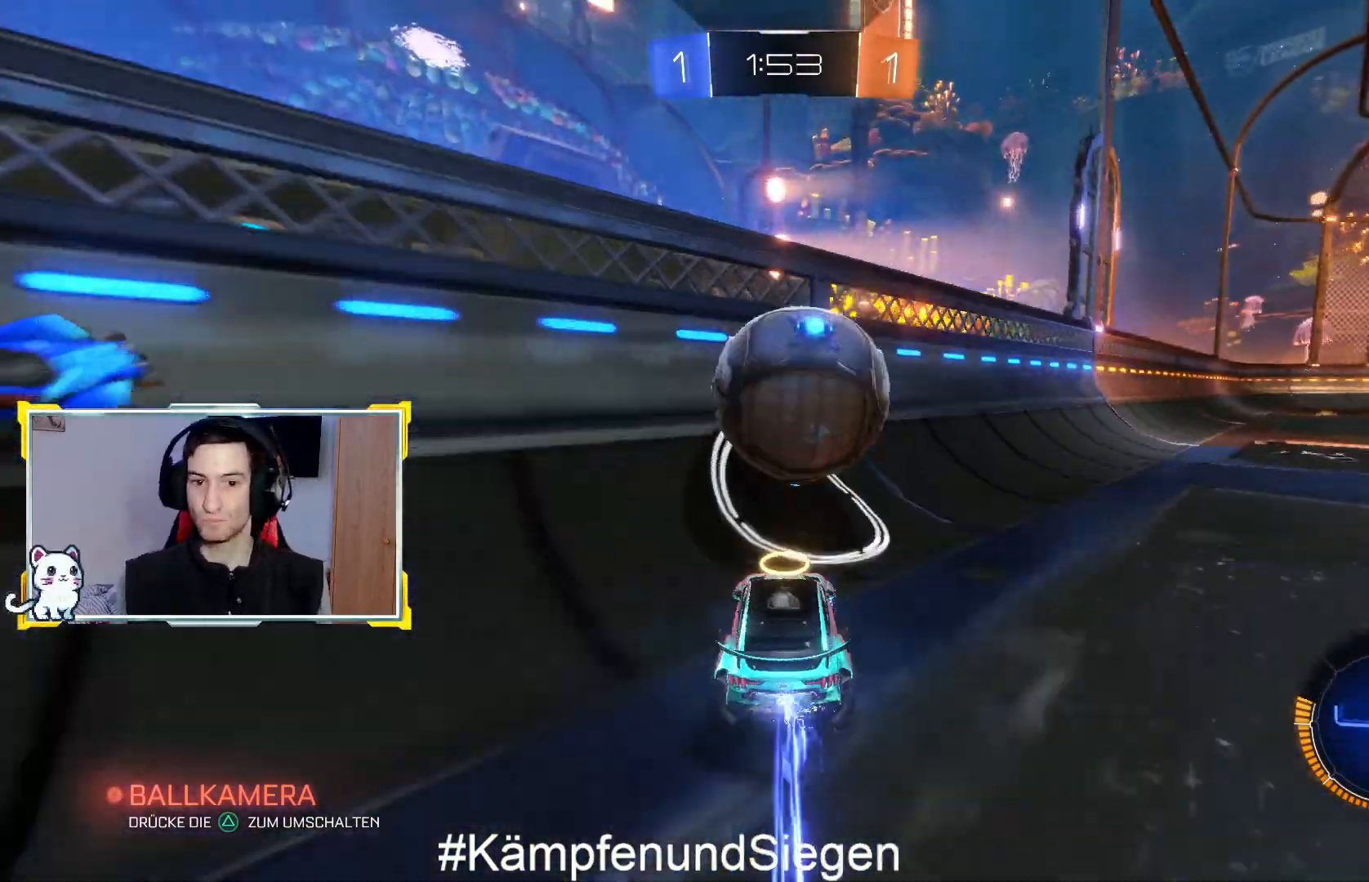
{"buttons": ["CIRCLE", "R2"], "left_stick": "left", "right_stick": "center", "events": [[100, "left_stick", "right"], [333, "L3", "down"], [400, "L3", "up"], [500, "left_stick", "left"]]}
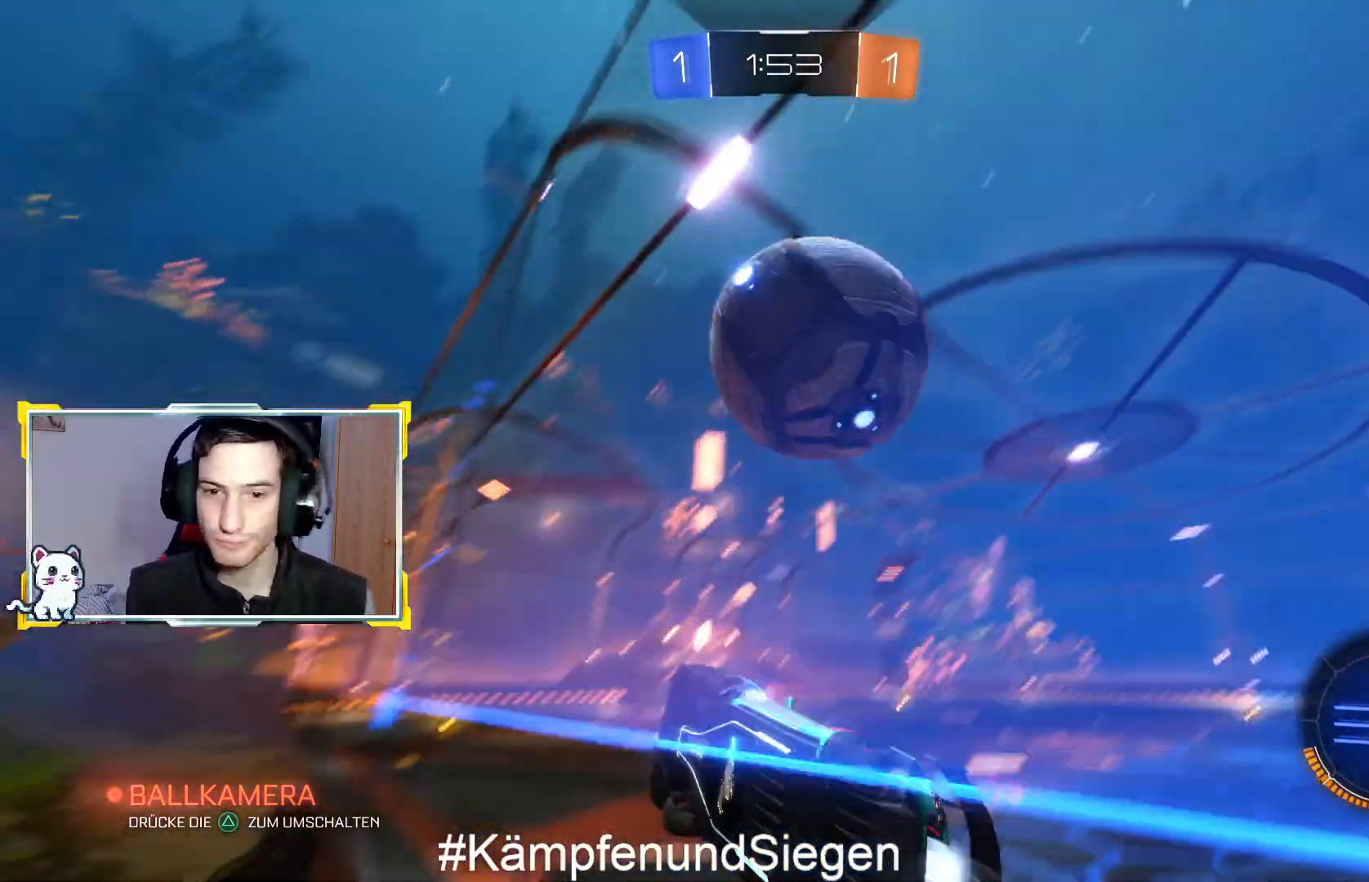
{"buttons": ["R2"], "left_stick": "right", "right_stick": "center", "events": [[133, "left_stick", "right"], [200, "CIRCLE", "up"]]}
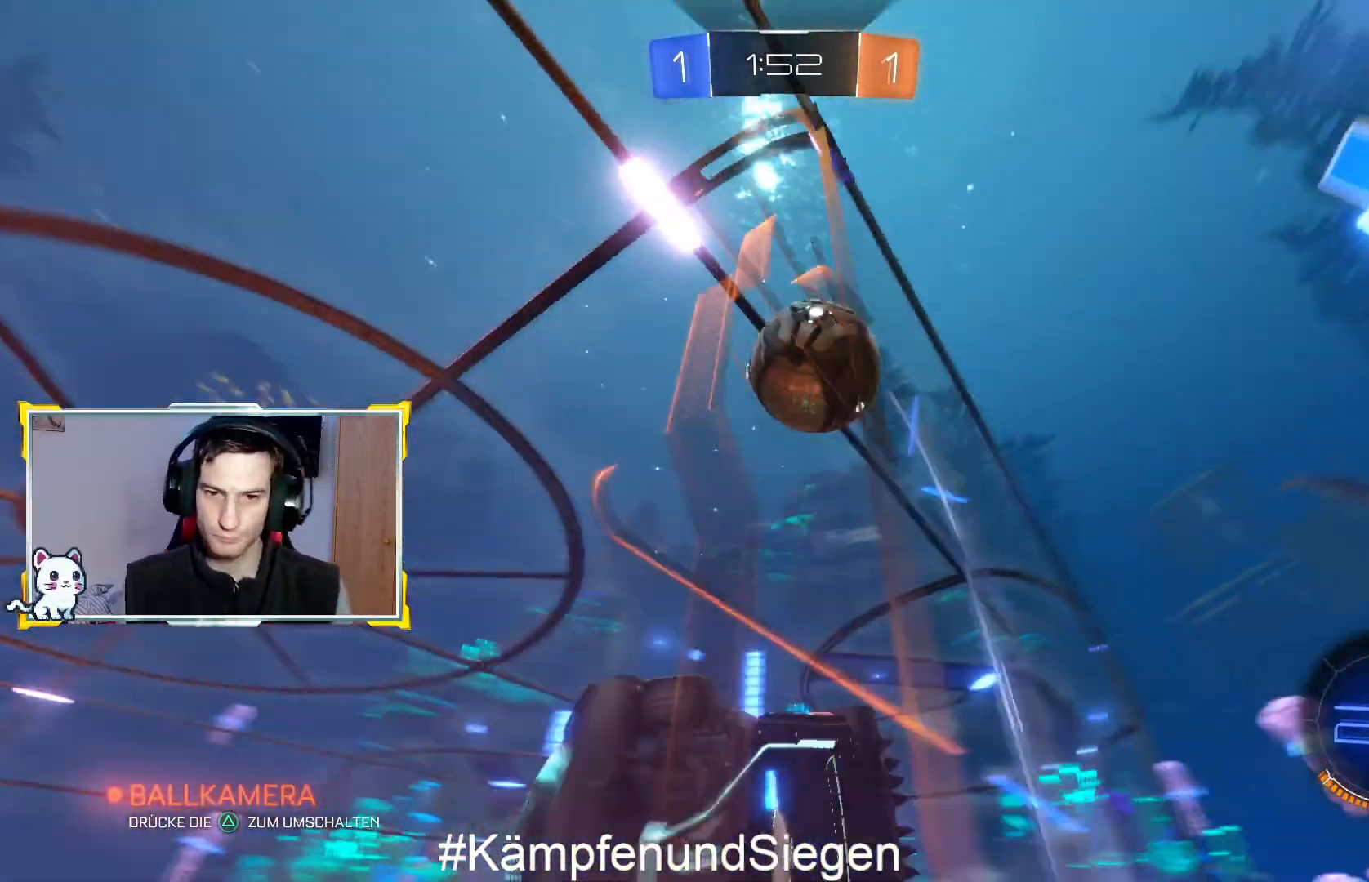
{"buttons": ["R2"], "left_stick": "right", "right_stick": "center", "events": [[200, "TRIANGLE", "down"], [300, "TRIANGLE", "up"]]}
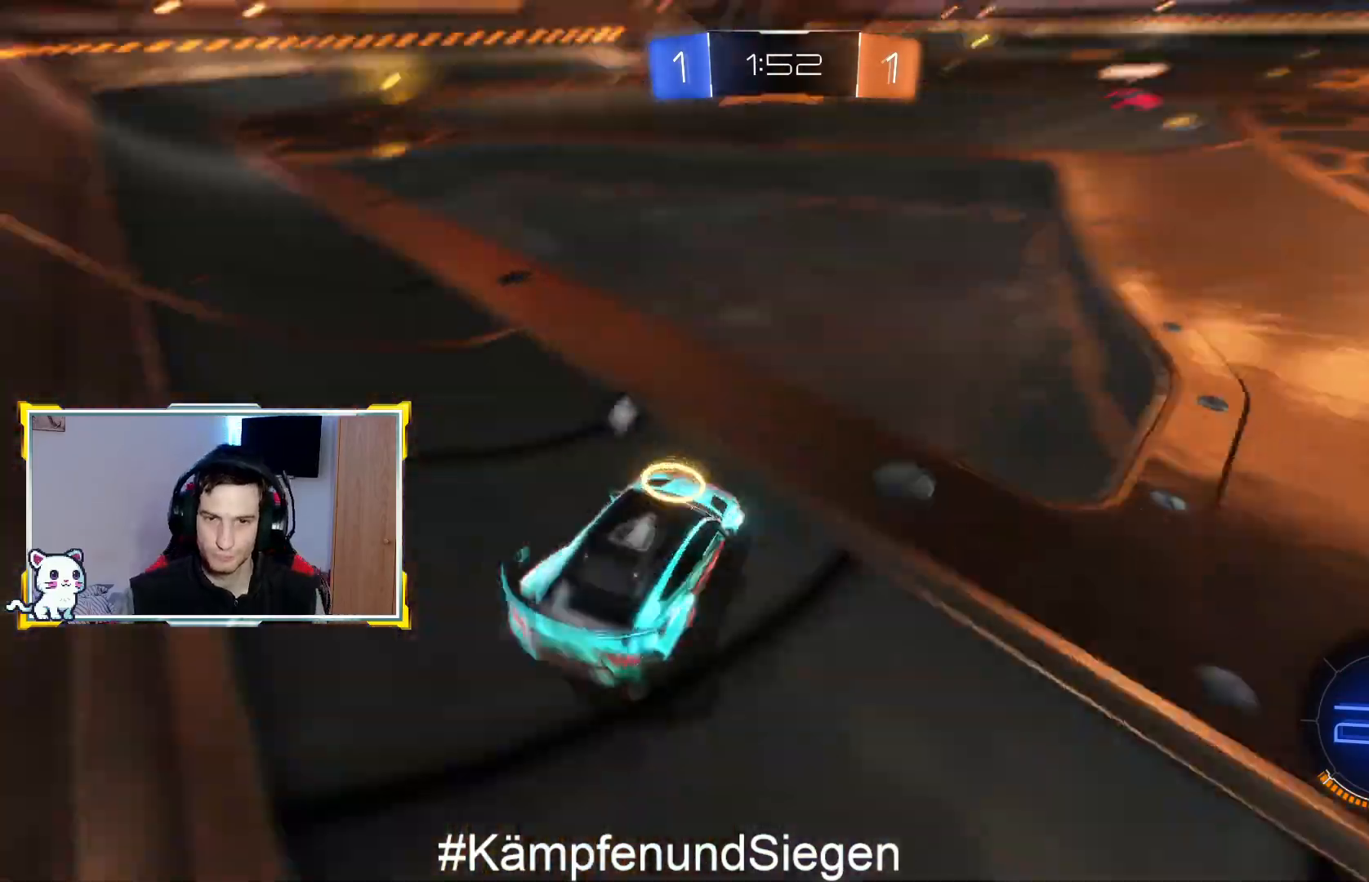
{"buttons": ["R2"], "left_stick": "right", "right_stick": "center", "events": [[200, "TRIANGLE", "down"], [300, "TRIANGLE", "up"]]}
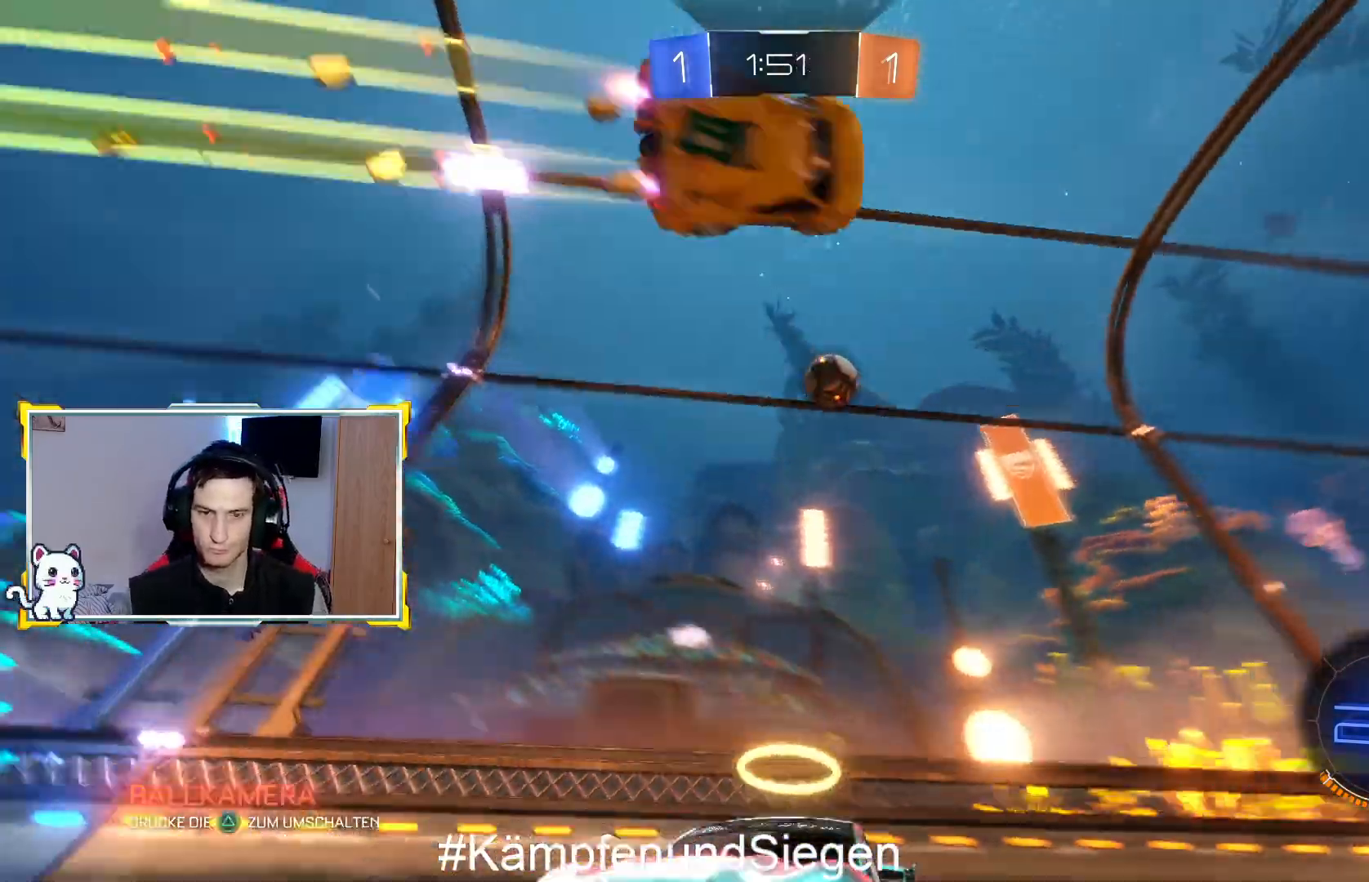
{"buttons": ["R2"], "left_stick": "right", "right_stick": "center", "events": [[333, "TRIANGLE", "down"], [433, "TRIANGLE", "up"]]}
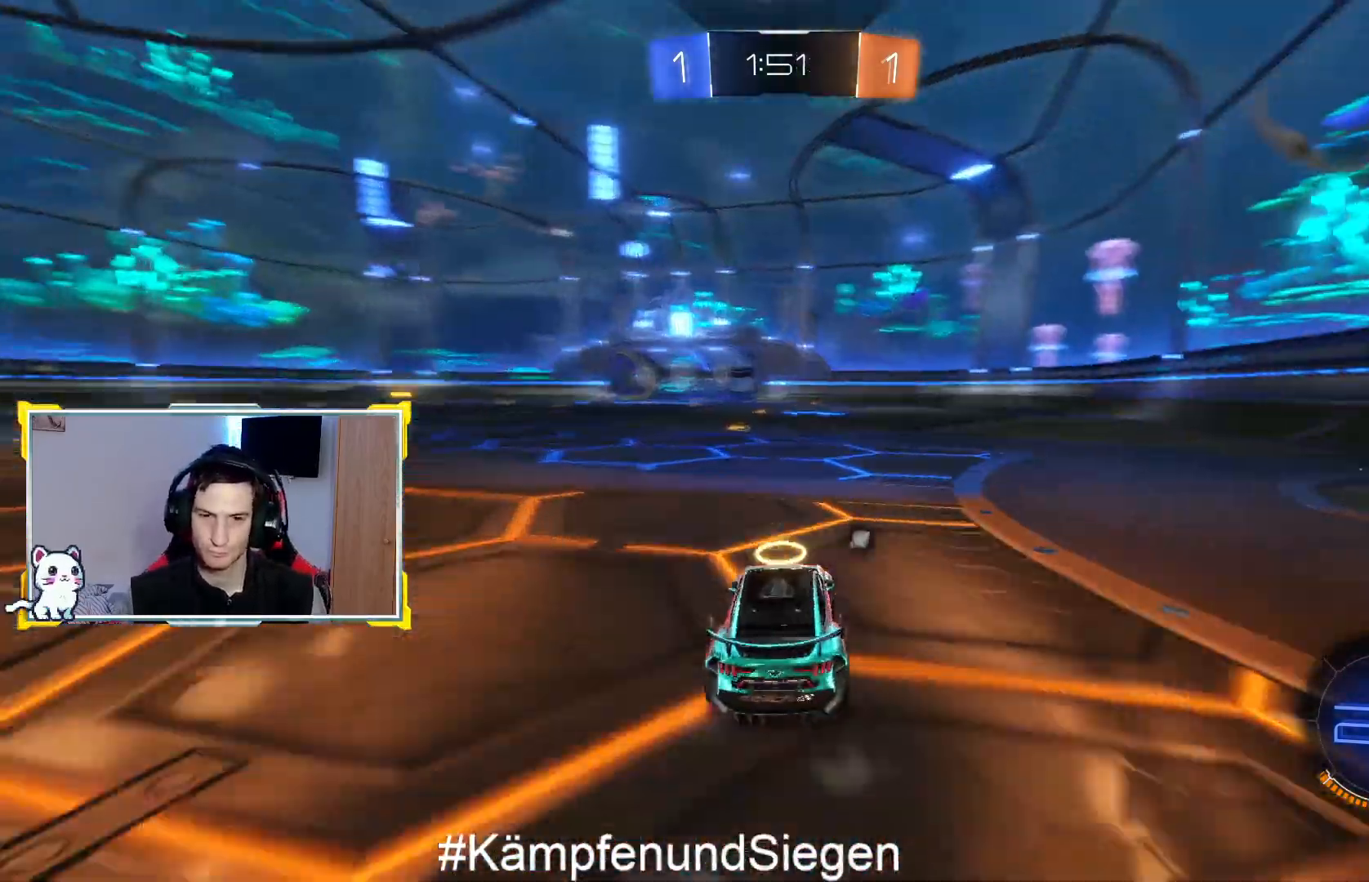
{"buttons": ["CROSS", "R2"], "left_stick": "up", "right_stick": "center", "events": [[133, "left_stick", "center"], [367, "left_stick", "left"], [467, "left_stick", "up"], [500, "CROSS", "down"]]}
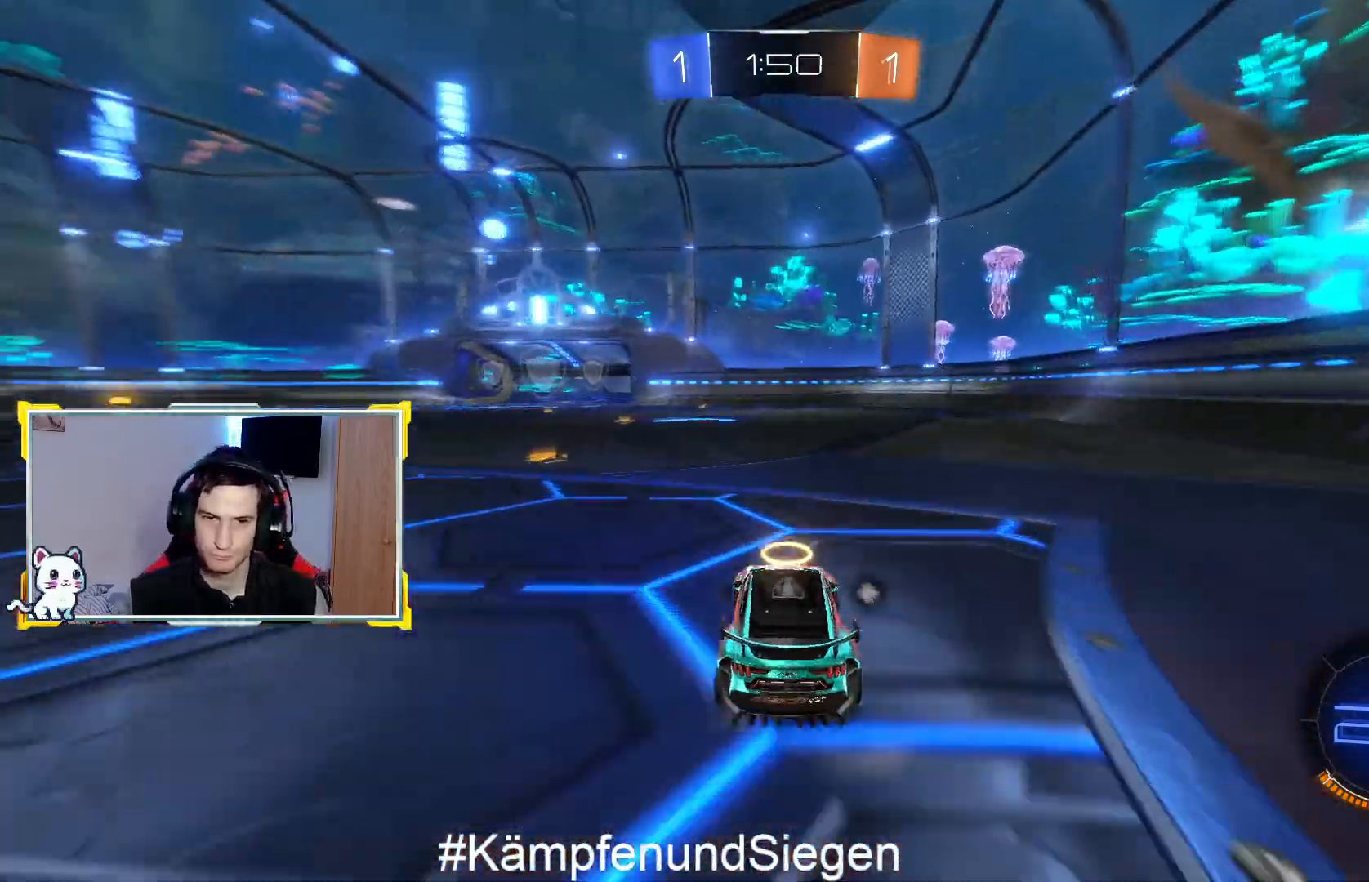
{"buttons": ["R2"], "left_stick": "up", "right_stick": "center", "events": [[100, "CROSS", "up"], [200, "CROSS", "down"], [300, "CROSS", "up"], [400, "CROSS", "down"], [467, "CROSS", "up"]]}
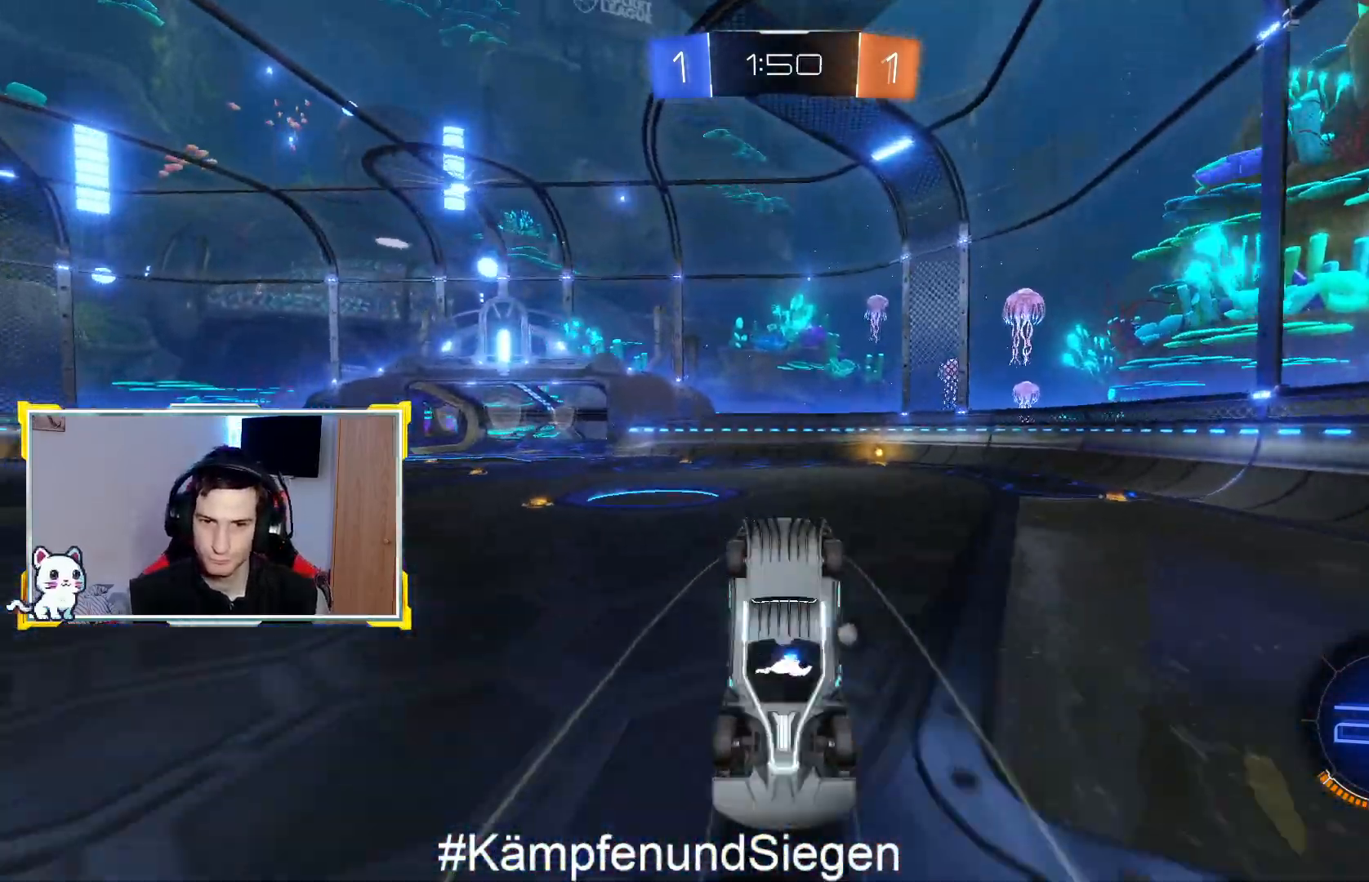
{"buttons": ["TRIANGLE", "R2"], "left_stick": "center", "right_stick": "center", "events": [[100, "left_stick", "center"], [167, "TRIANGLE", "down"], [267, "TRIANGLE", "up"], [433, "TRIANGLE", "down"]]}
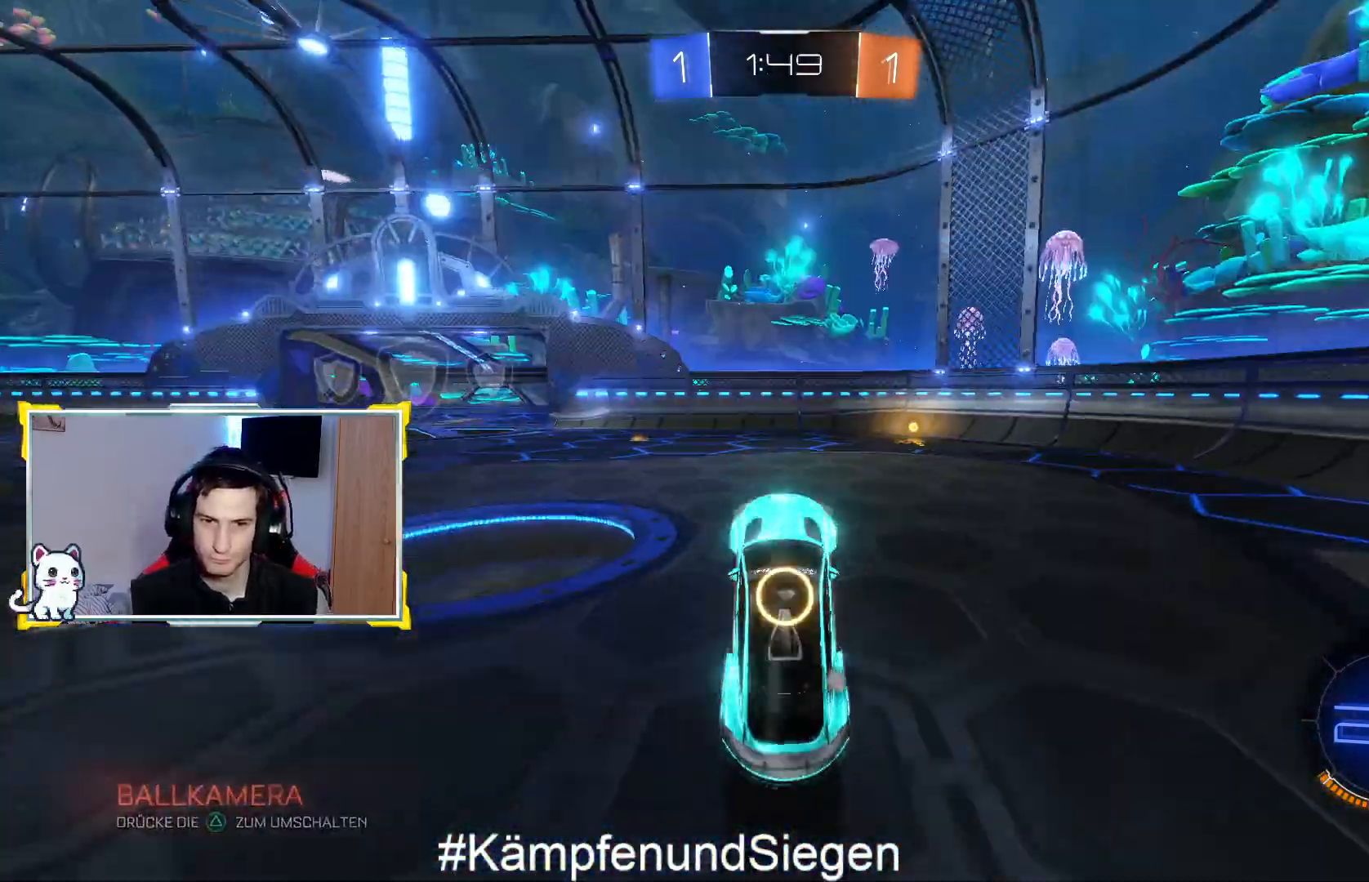
{"buttons": ["R2"], "left_stick": "center", "right_stick": "center", "events": [[33, "TRIANGLE", "up"], [133, "left_stick", "right"], [500, "left_stick", "center"]]}
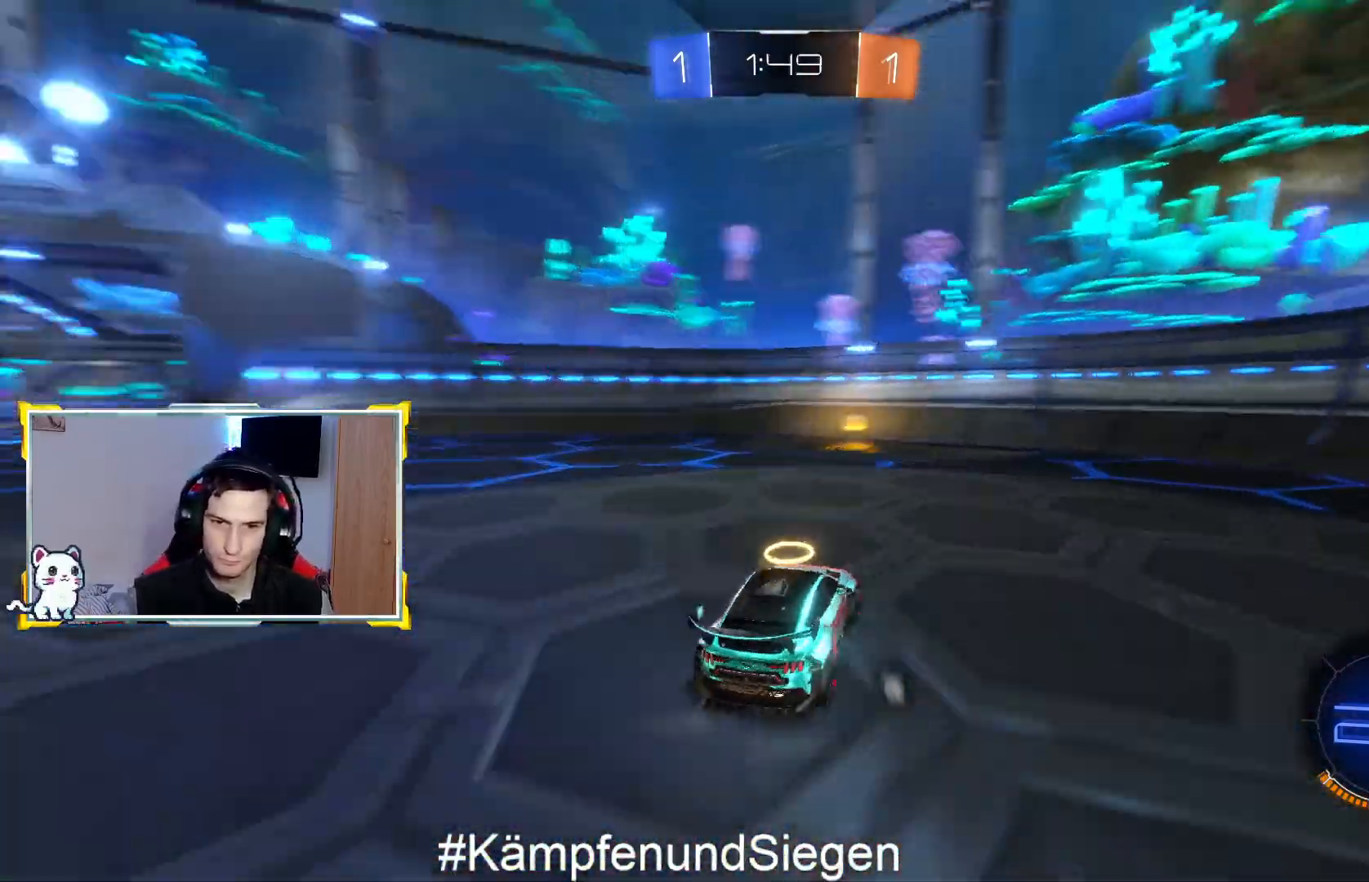
{"buttons": ["R2"], "left_stick": "left", "right_stick": "center", "events": [[100, "left_stick", "left"], [333, "TRIANGLE", "down"], [433, "TRIANGLE", "up"]]}
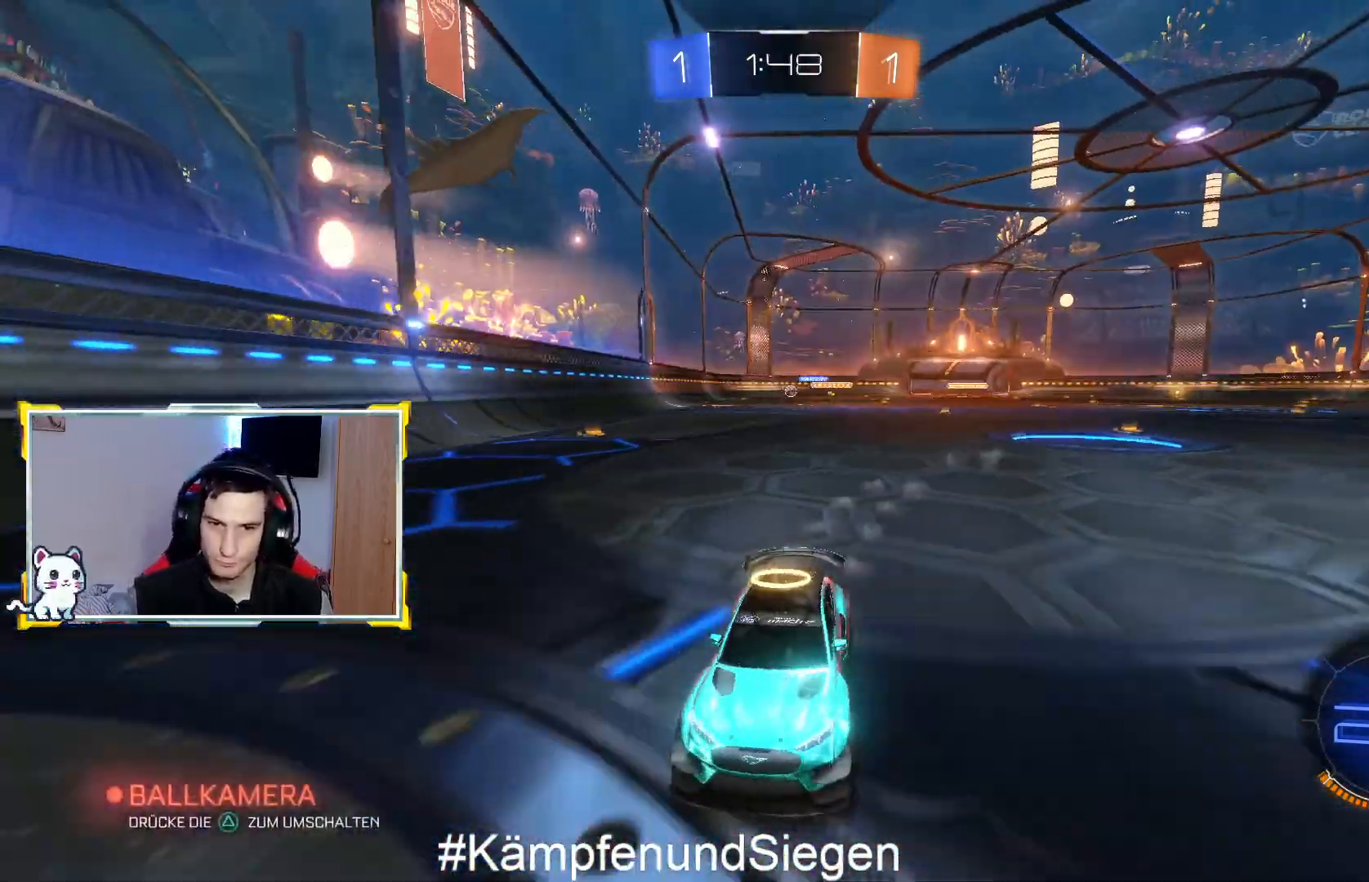
{"buttons": ["R2"], "left_stick": "left", "right_stick": "center", "events": [[33, "SQUARE", "down"], [167, "SQUARE", "up"], [333, "R2", "up"], [433, "R2", "down"]]}
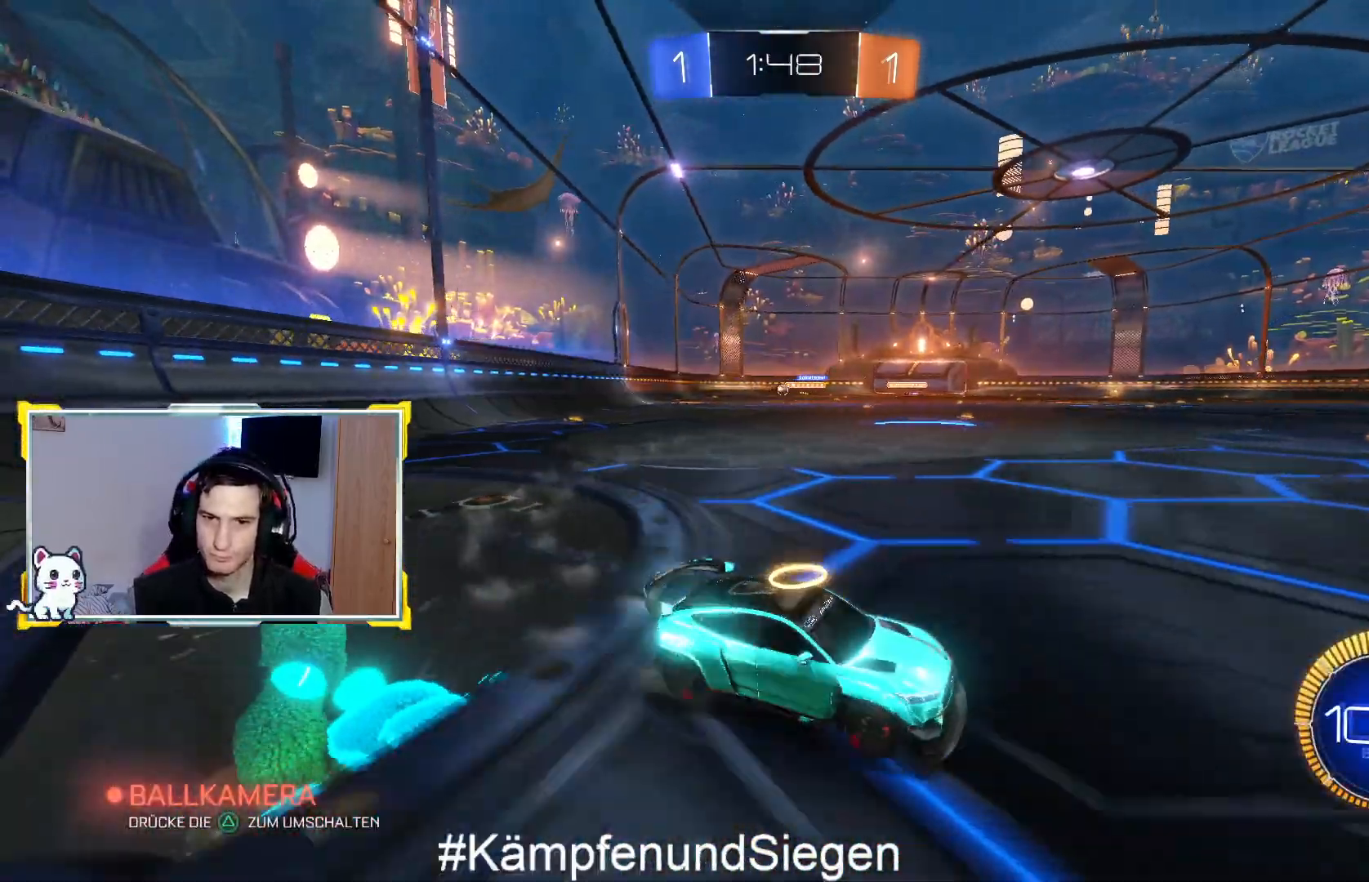
{"buttons": ["R2"], "left_stick": "center", "right_stick": "center", "events": [[433, "left_stick", "center"]]}
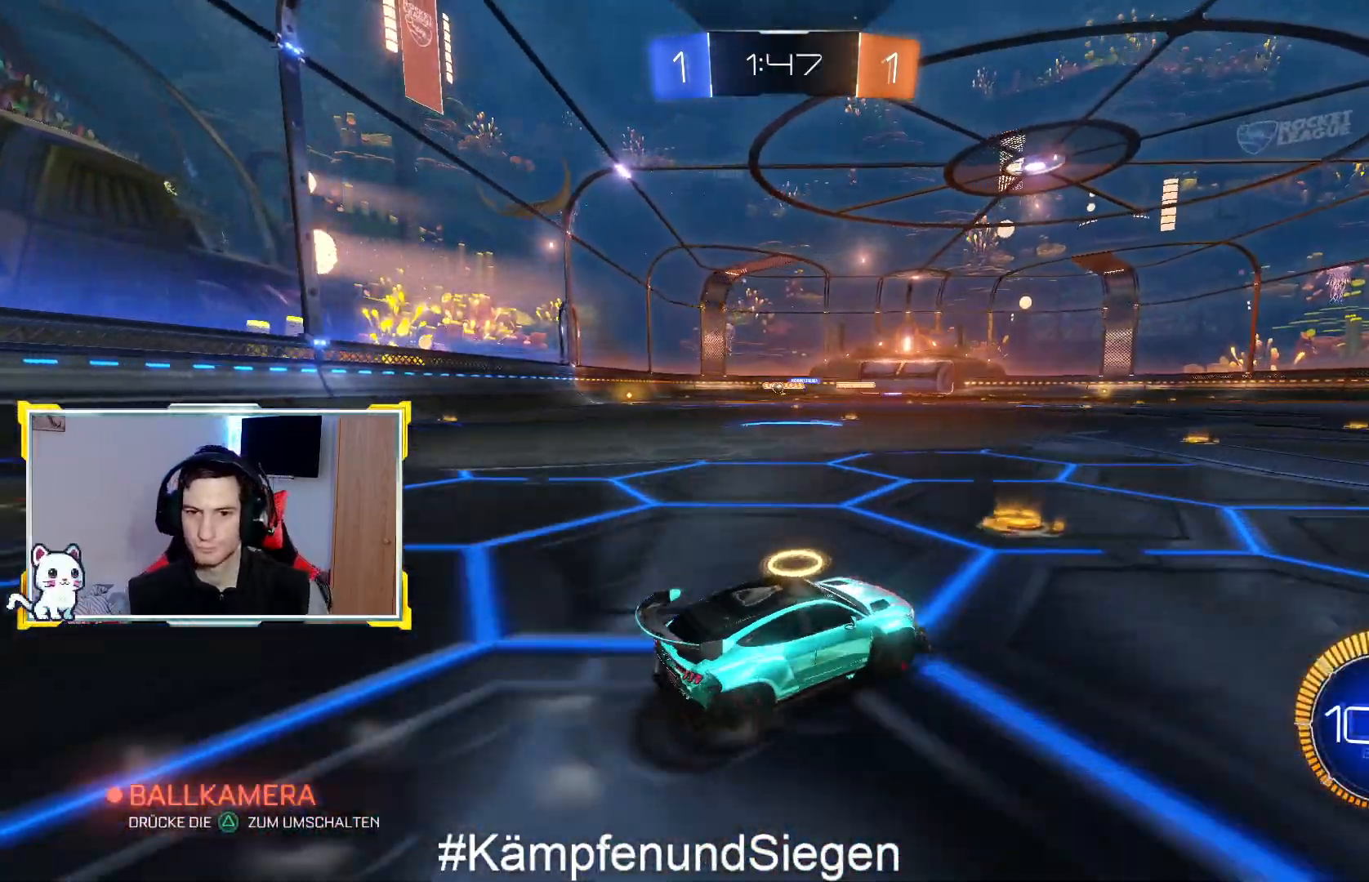
{"buttons": ["R2"], "left_stick": "left", "right_stick": "center", "events": [[167, "left_stick", "left"], [367, "CIRCLE", "down"], [500, "CIRCLE", "up"]]}
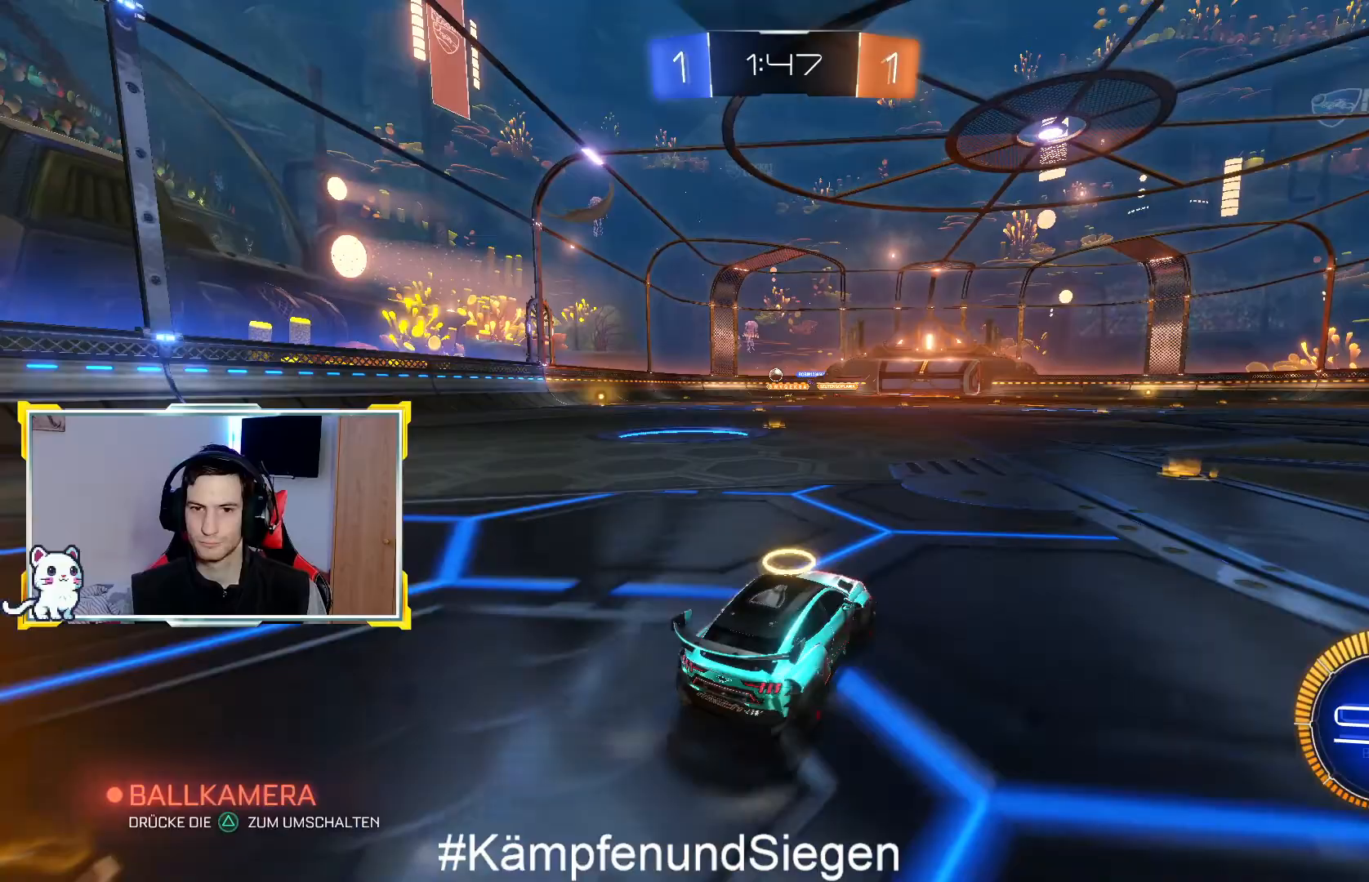
{"buttons": ["R2"], "left_stick": "center", "right_stick": "center", "events": [[100, "CIRCLE", "down"], [200, "CIRCLE", "up"], [500, "left_stick", "center"]]}
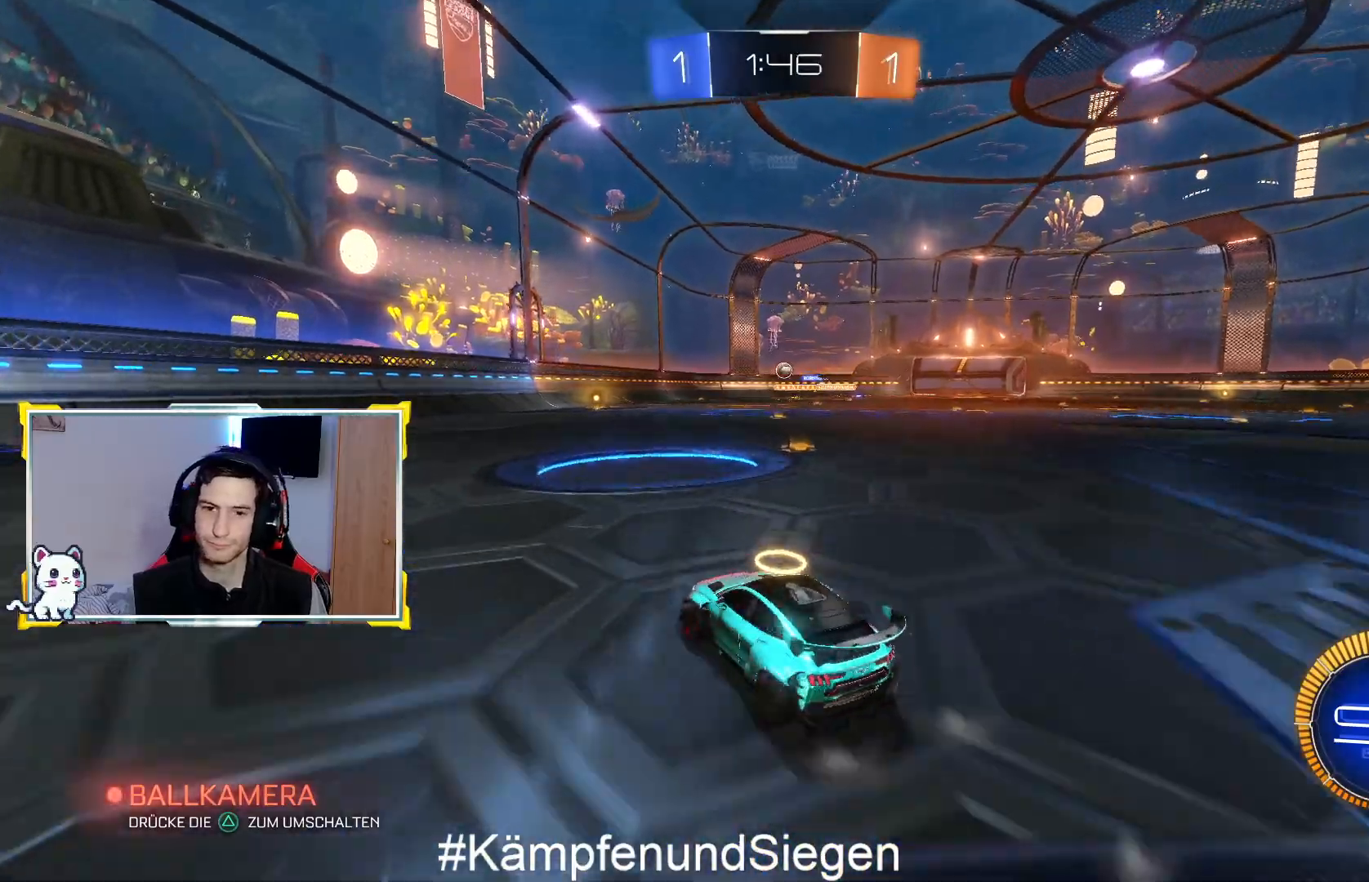
{"buttons": ["R2"], "left_stick": "center", "right_stick": "center", "events": []}
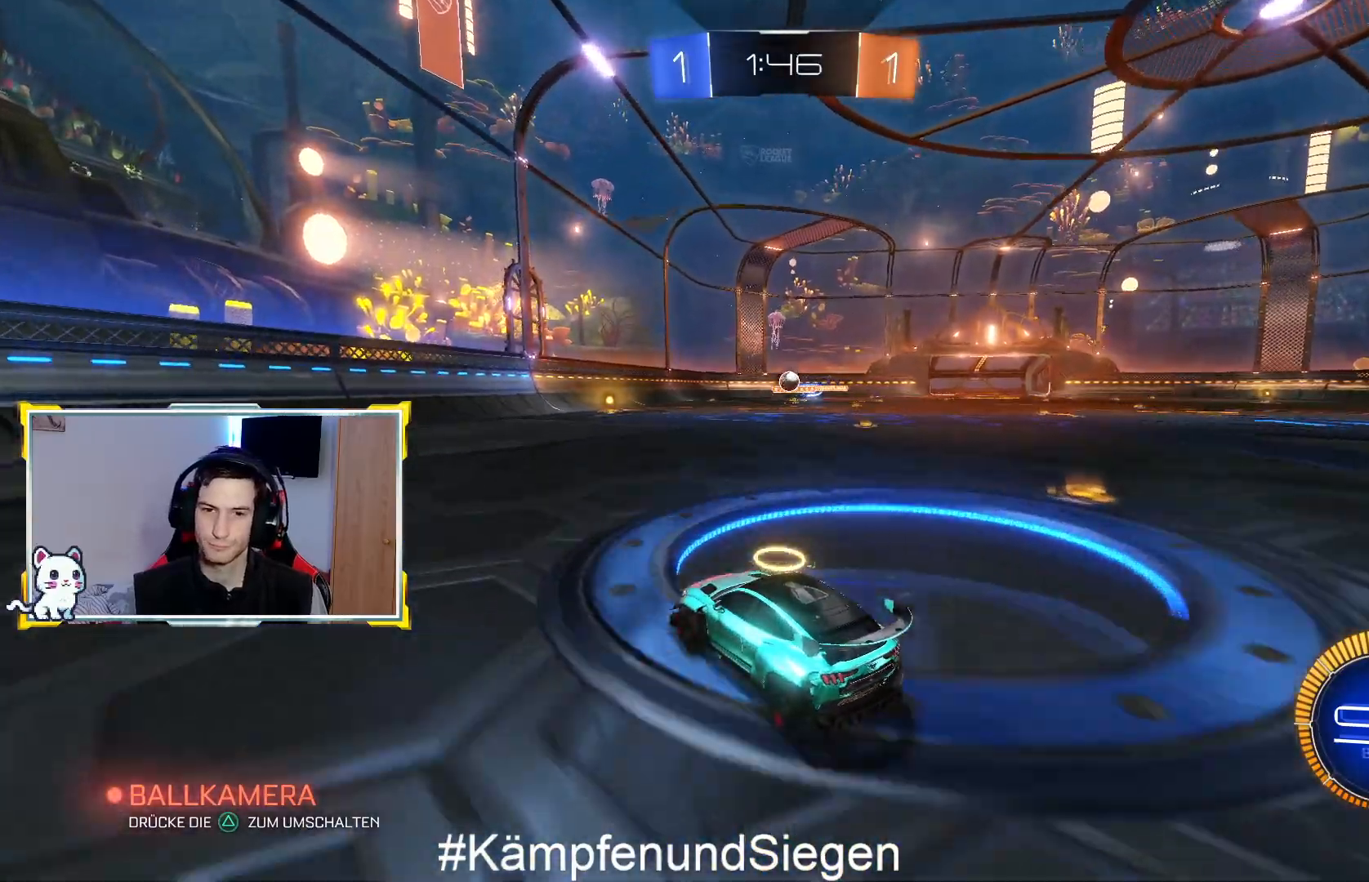
{"buttons": ["R2"], "left_stick": "right", "right_stick": "center", "events": [[400, "left_stick", "right"]]}
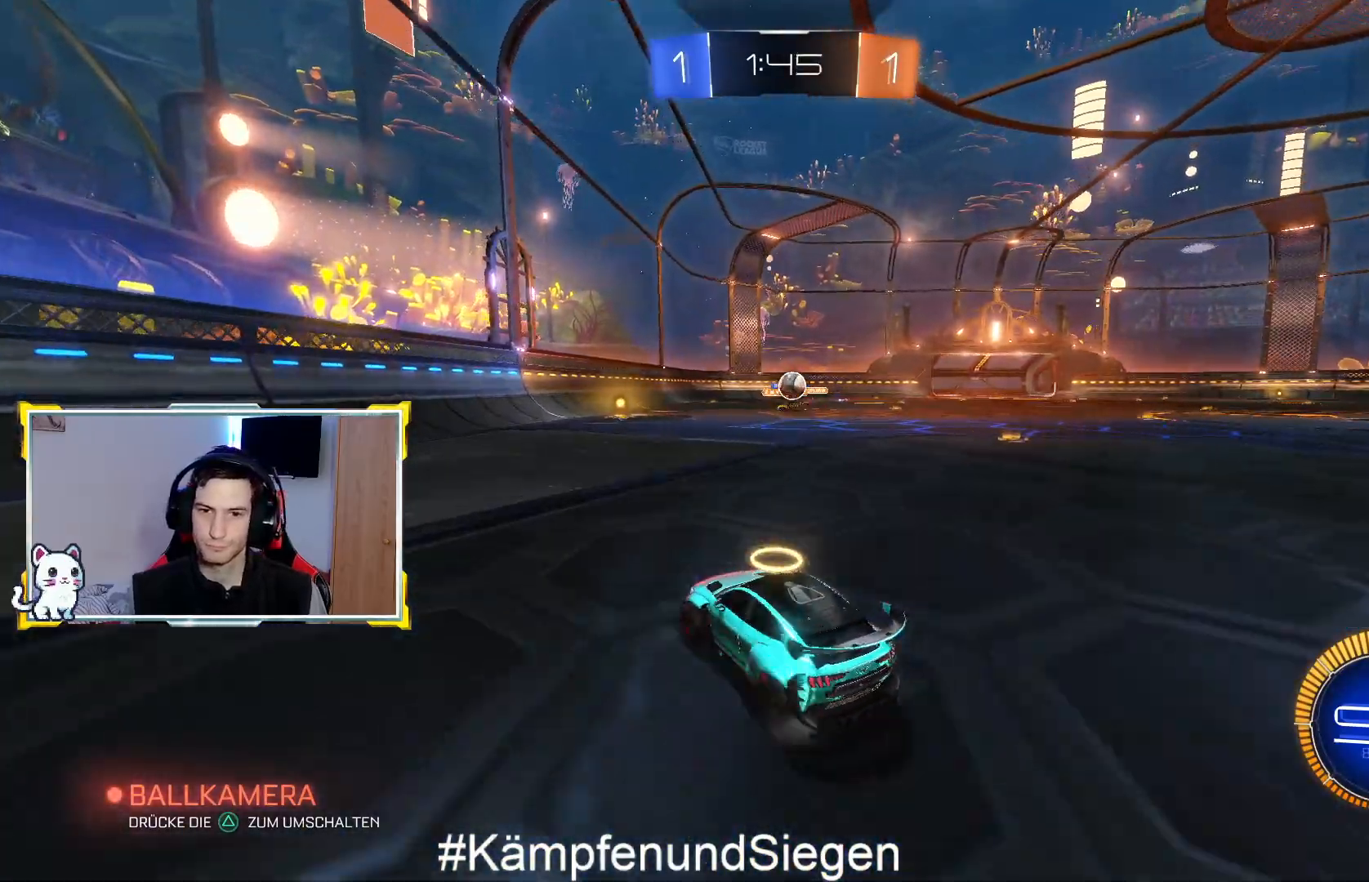
{"buttons": ["CIRCLE", "R2"], "left_stick": "right", "right_stick": "center", "events": [[133, "CIRCLE", "down"], [200, "left_stick", "center"], [267, "left_stick", "right"]]}
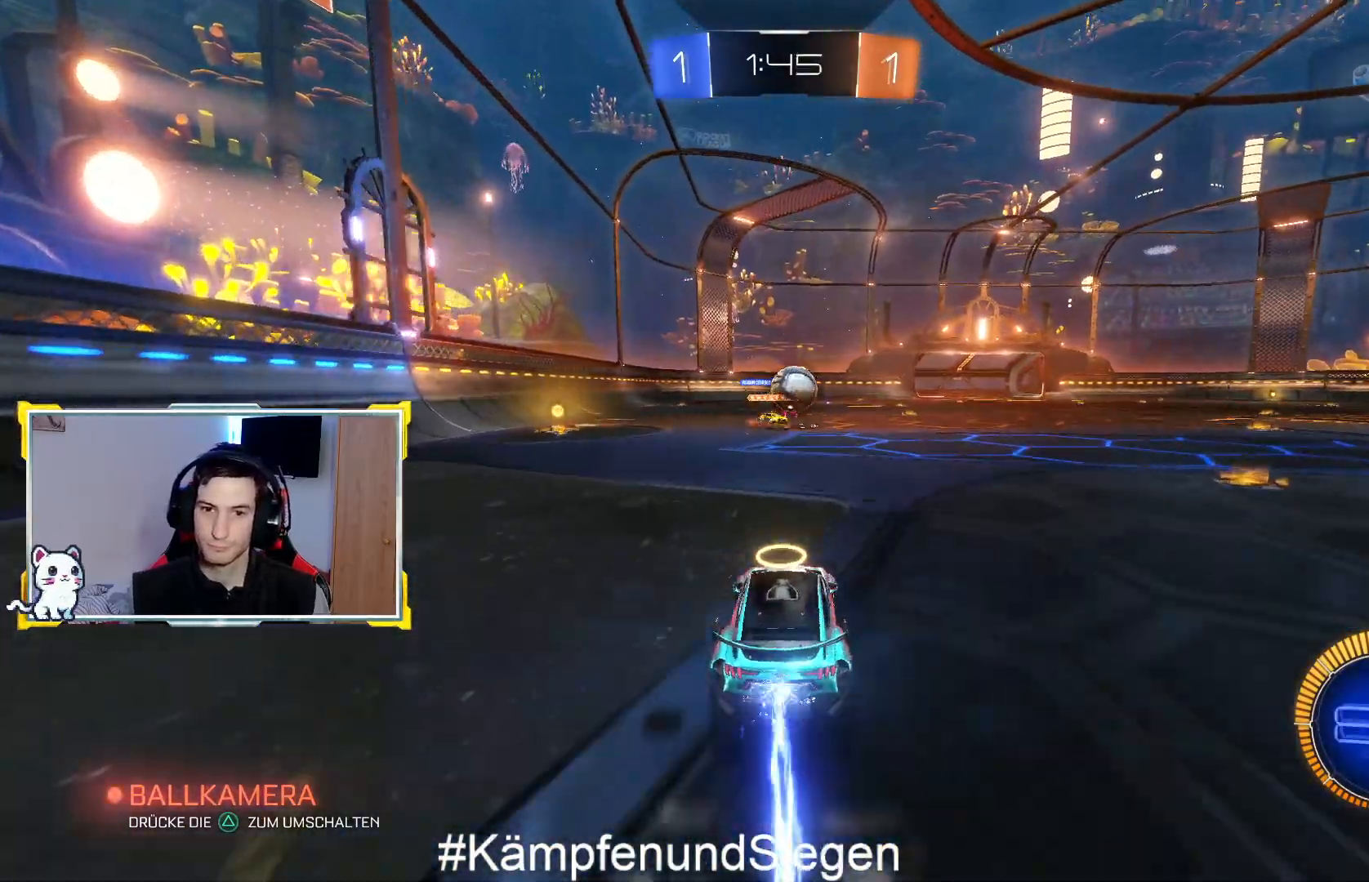
{"buttons": ["CROSS", "CIRCLE", "R2"], "left_stick": "up-right", "right_stick": "center", "events": [[167, "left_stick", "center"], [233, "left_stick", "right"], [300, "L3", "down"], [367, "CROSS", "down"], [367, "L3", "up"], [400, "left_stick", "up-right"]]}
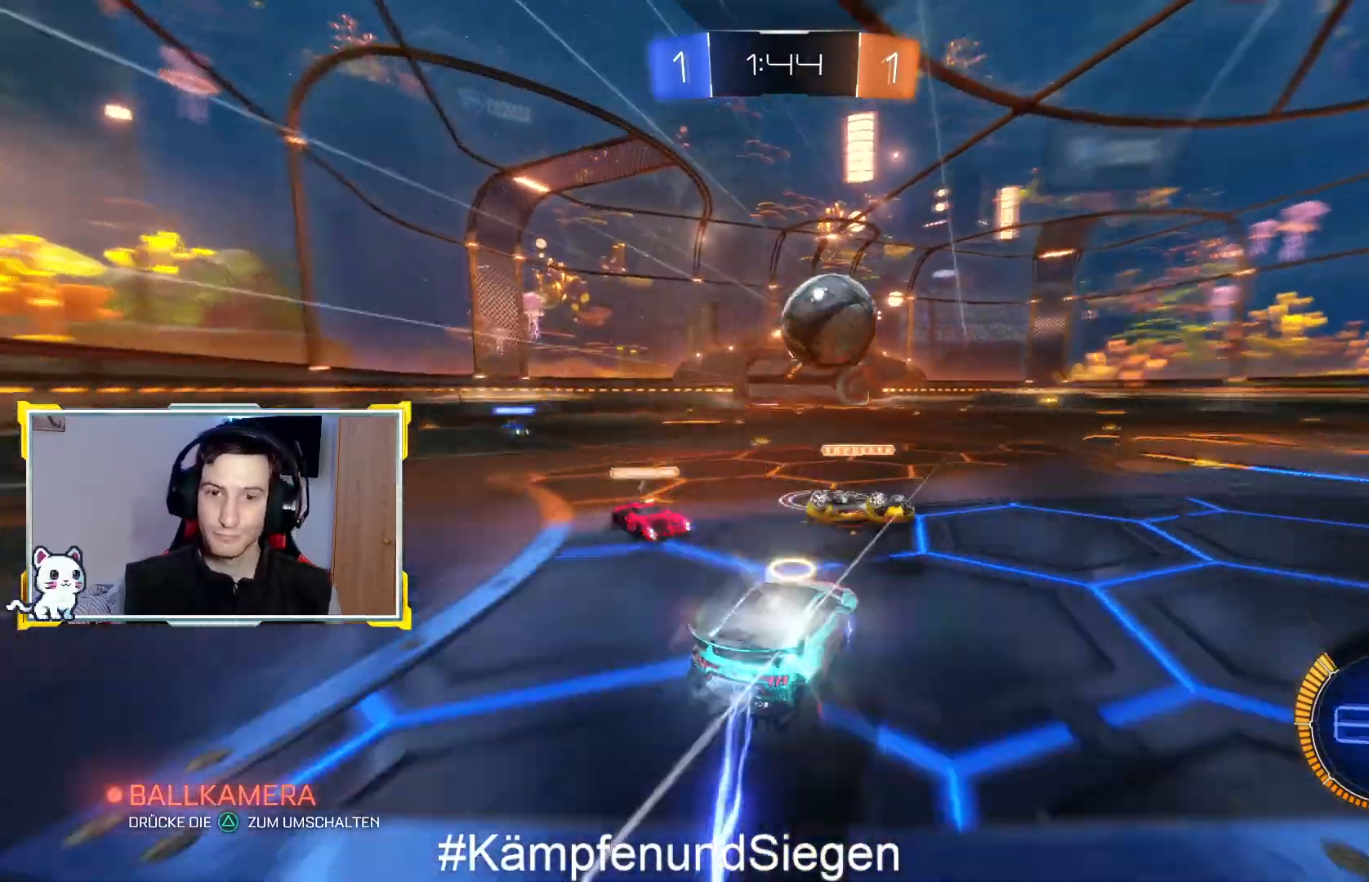
{"buttons": ["R2"], "left_stick": "center", "right_stick": "center", "events": [[67, "CIRCLE", "up"], [67, "CROSS", "up"], [200, "CROSS", "down"], [300, "CROSS", "up"], [367, "CROSS", "down"], [467, "CROSS", "up"], [500, "left_stick", "center"]]}